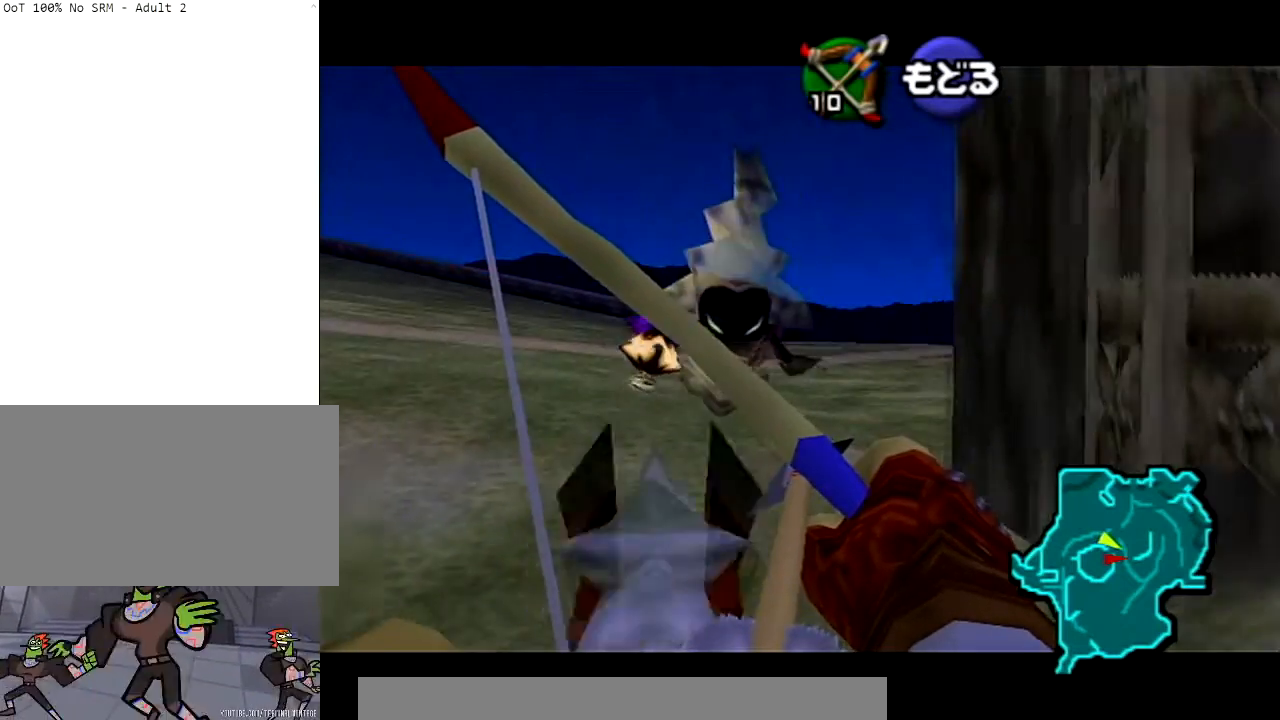
Gameplay with a controller (Nintendo layout); each line is a JSON object with the inputs held at the frame after it. "events" lists button and stick changes between this image and that frame as [ms after this image, input, new state], when the widget could be followed in between. Not read: L3 R3.
{"buttons": ["B"], "left_stick": "center", "right_stick": "center", "events": [[167, "B", "up"], [267, "left_stick", "center"], [301, "B", "down"]]}
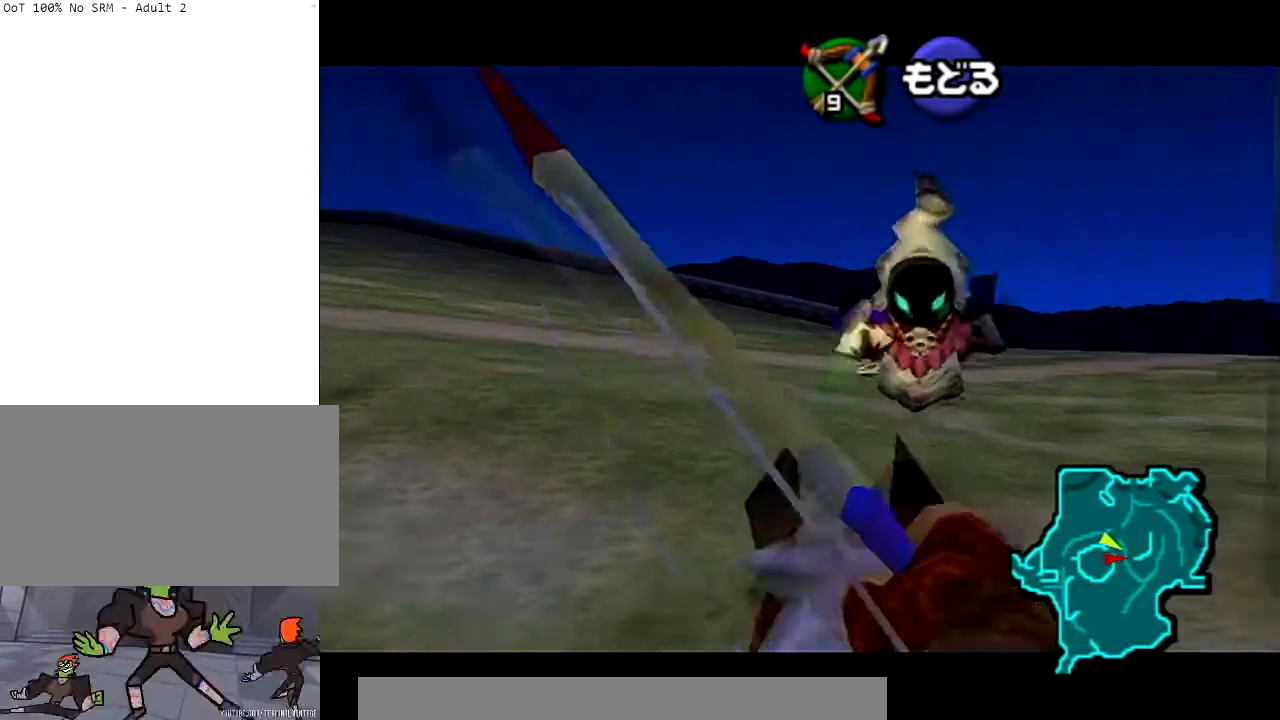
{"buttons": ["B"], "left_stick": "right", "right_stick": "center", "events": [[267, "left_stick", "down-right"], [400, "left_stick", "right"]]}
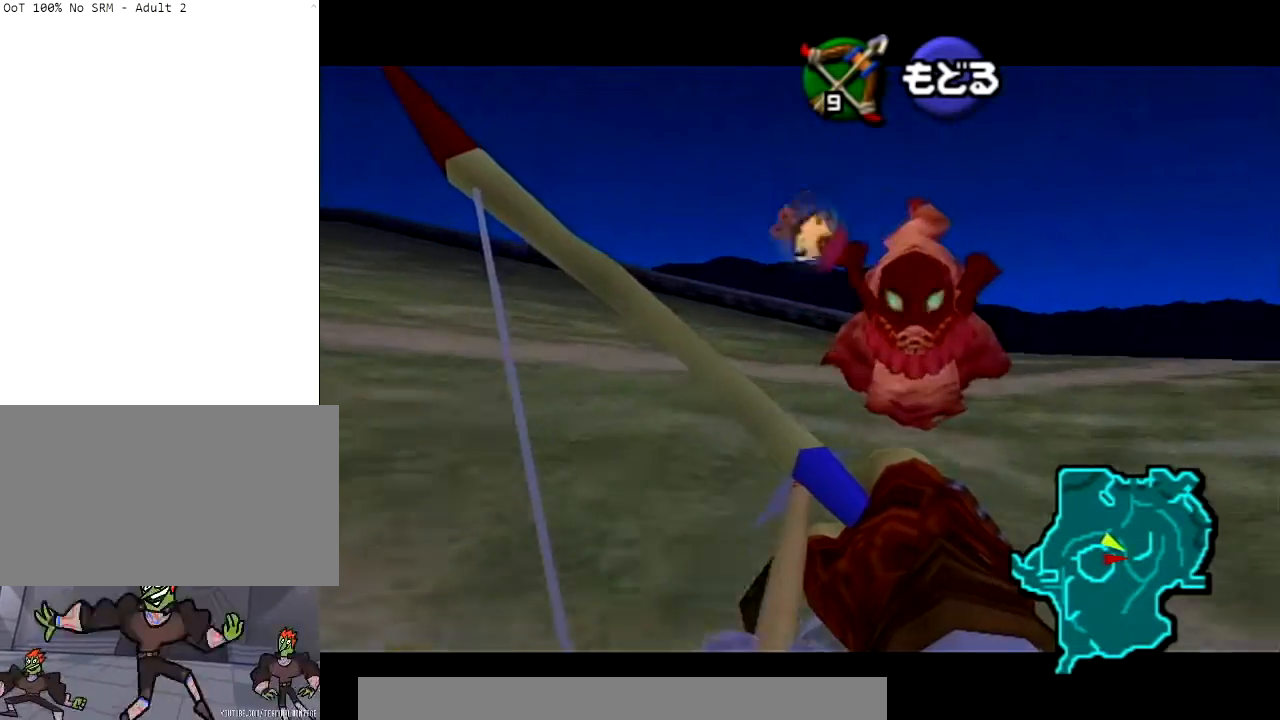
{"buttons": ["A"], "left_stick": "down", "right_stick": "center", "events": [[67, "B", "up"], [134, "left_stick", "center"], [234, "A", "down"], [301, "left_stick", "down-left"], [367, "A", "up"], [468, "A", "down"], [468, "left_stick", "down"]]}
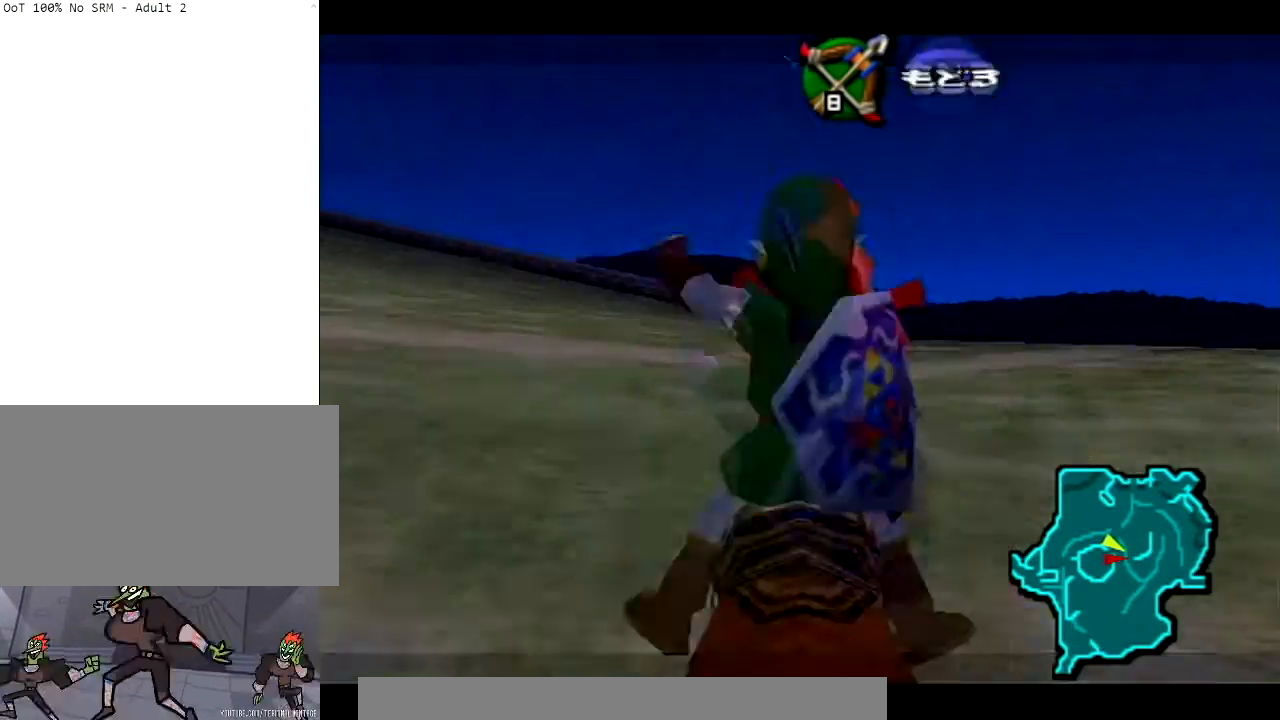
{"buttons": [], "left_stick": "left", "right_stick": "center", "events": [[33, "A", "up"], [267, "left_stick", "down-left"], [400, "left_stick", "left"]]}
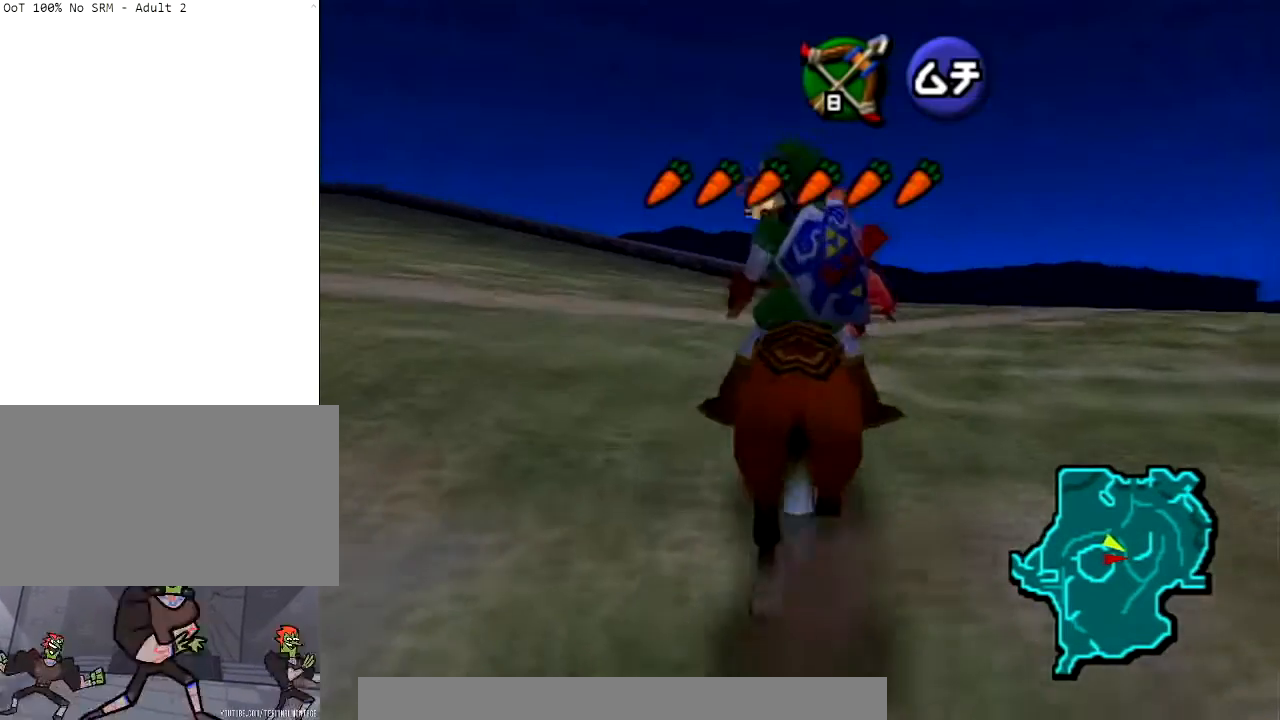
{"buttons": [], "left_stick": "up-left", "right_stick": "center", "events": [[67, "left_stick", "up-left"]]}
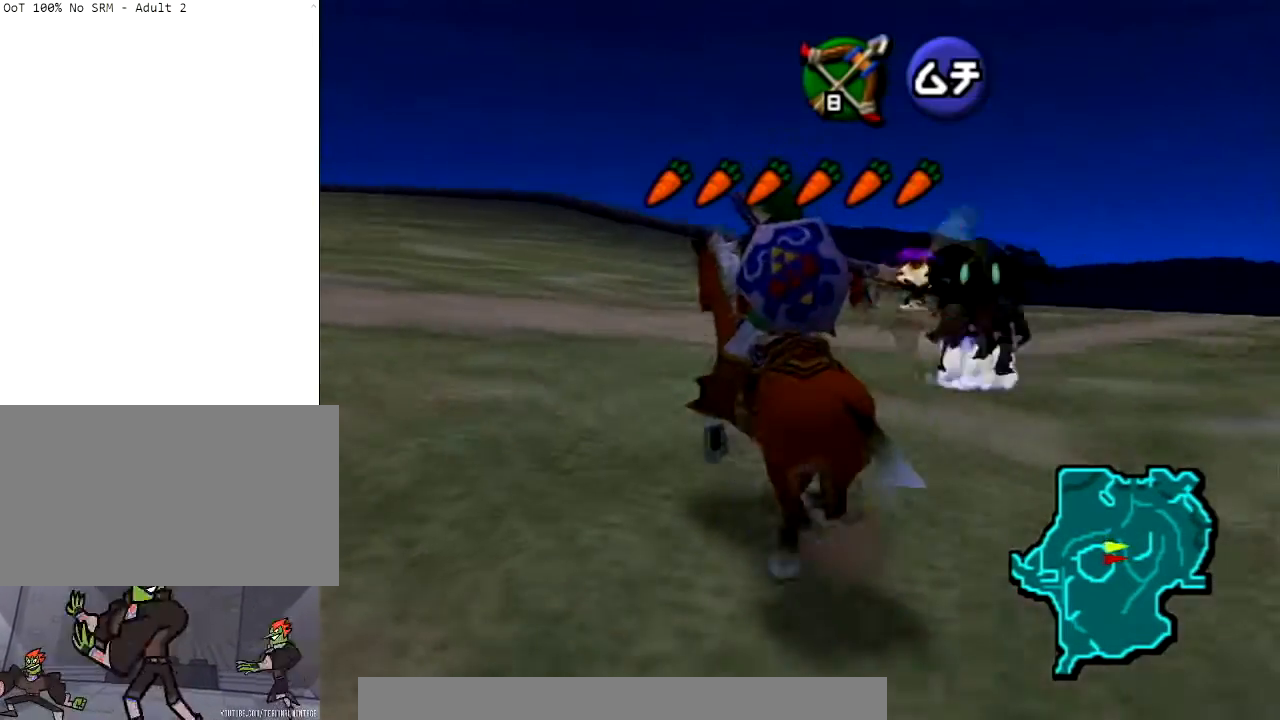
{"buttons": [], "left_stick": "up-left", "right_stick": "center", "events": []}
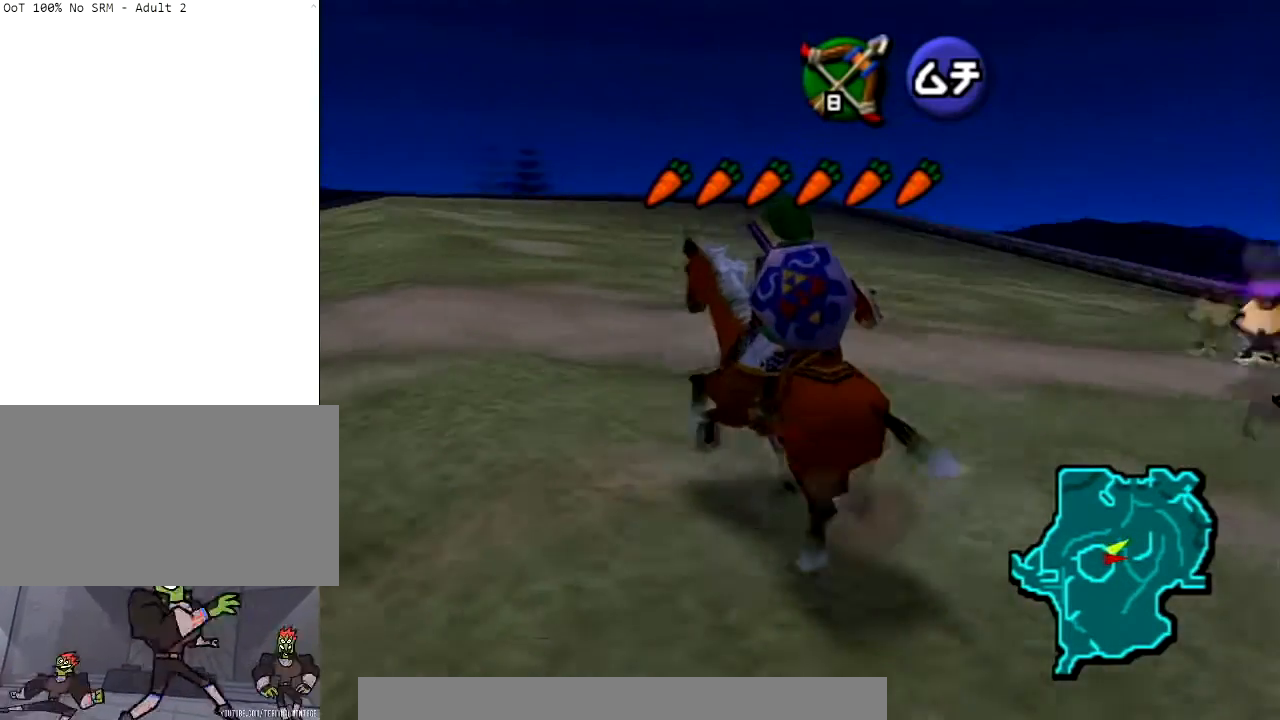
{"buttons": [], "left_stick": "up", "right_stick": "center", "events": [[167, "A", "down"], [301, "left_stick", "up"], [434, "A", "up"]]}
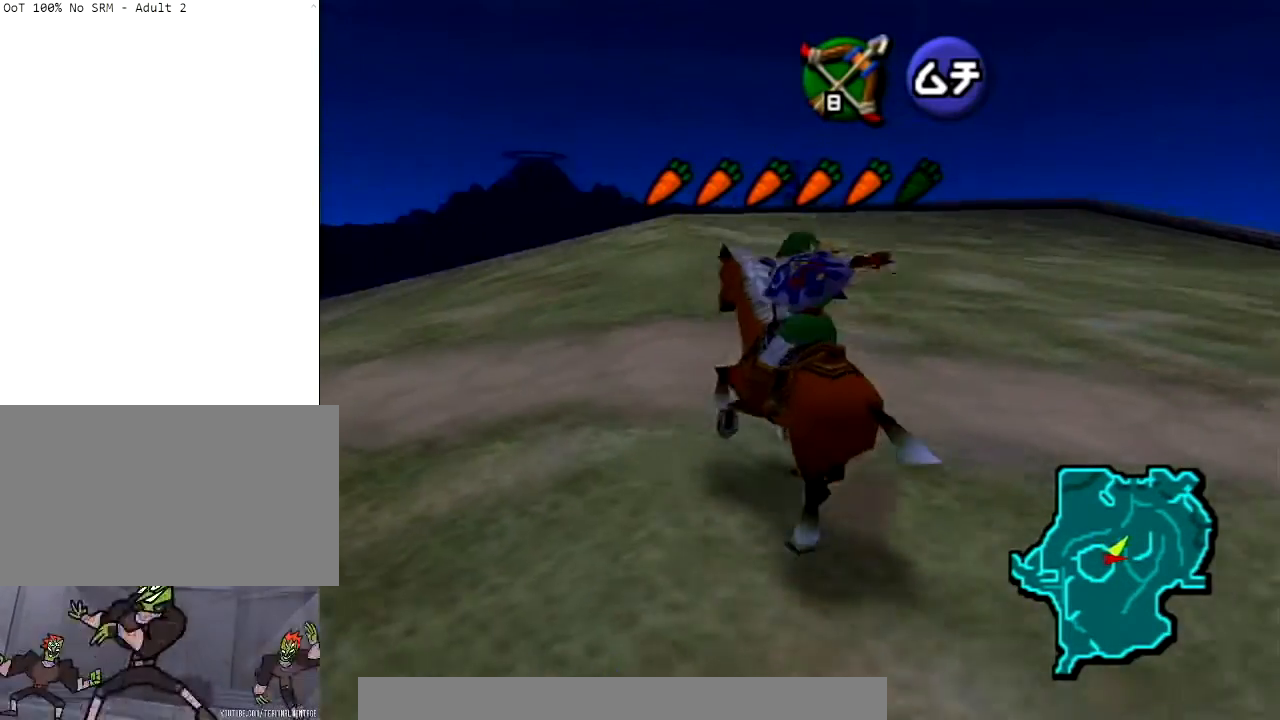
{"buttons": [], "left_stick": "up", "right_stick": "center", "events": []}
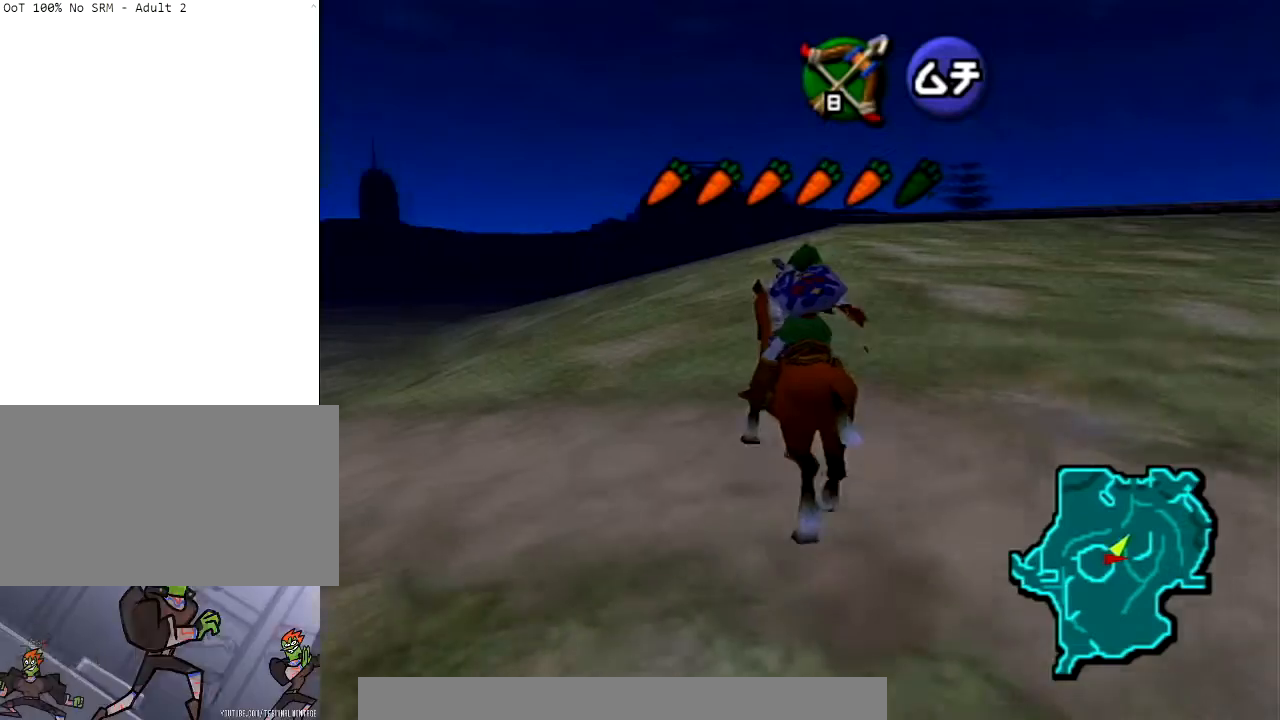
{"buttons": [], "left_stick": "up", "right_stick": "center", "events": []}
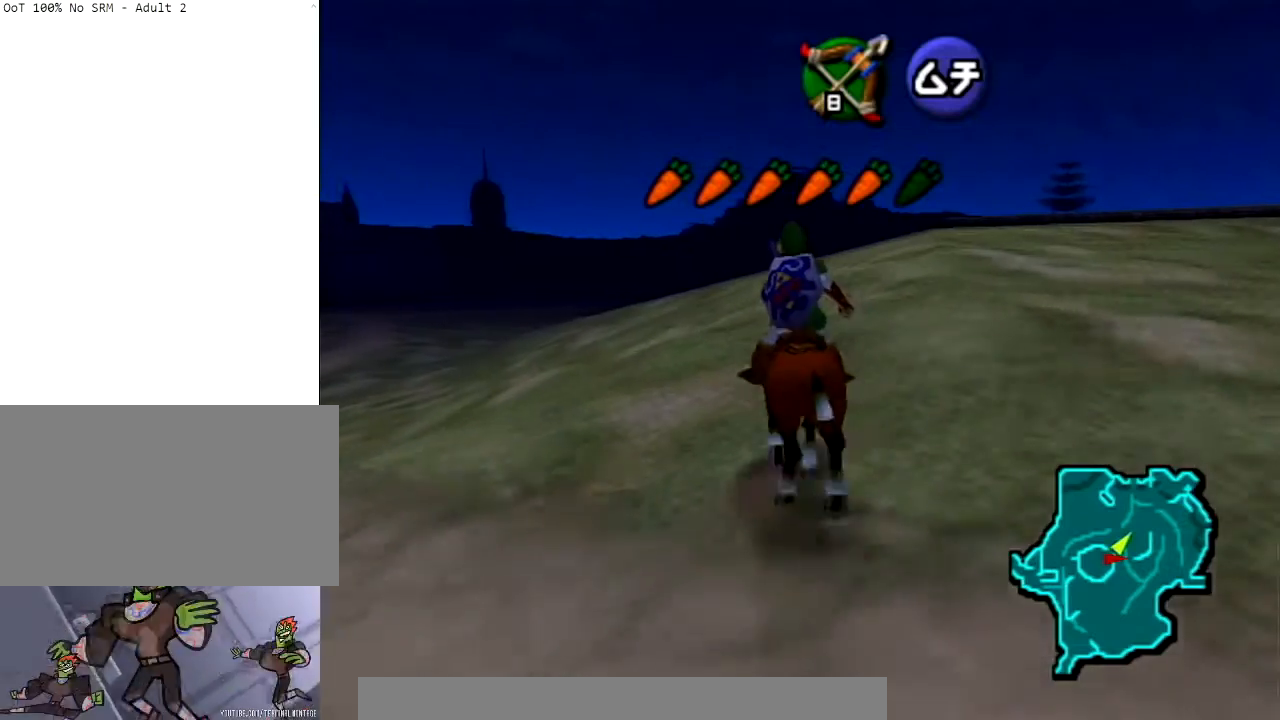
{"buttons": [], "left_stick": "up", "right_stick": "center", "events": []}
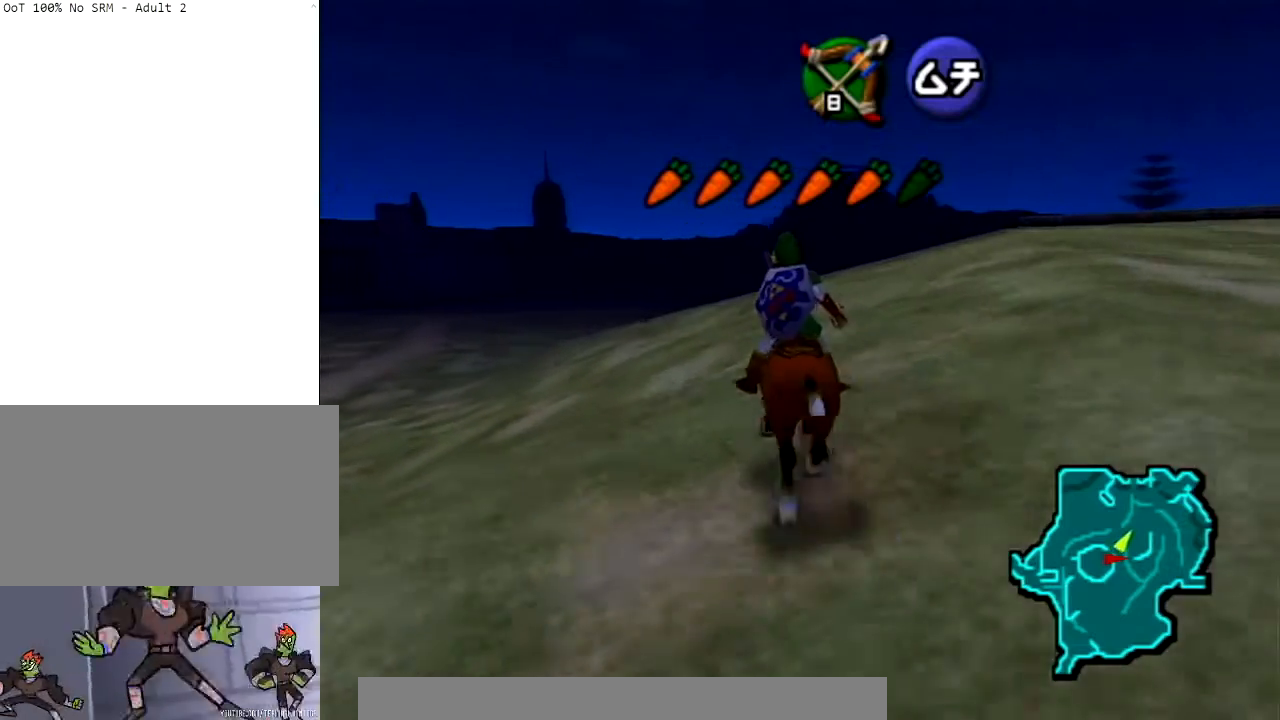
{"buttons": ["A"], "left_stick": "up", "right_stick": "center", "events": [[167, "A", "down"]]}
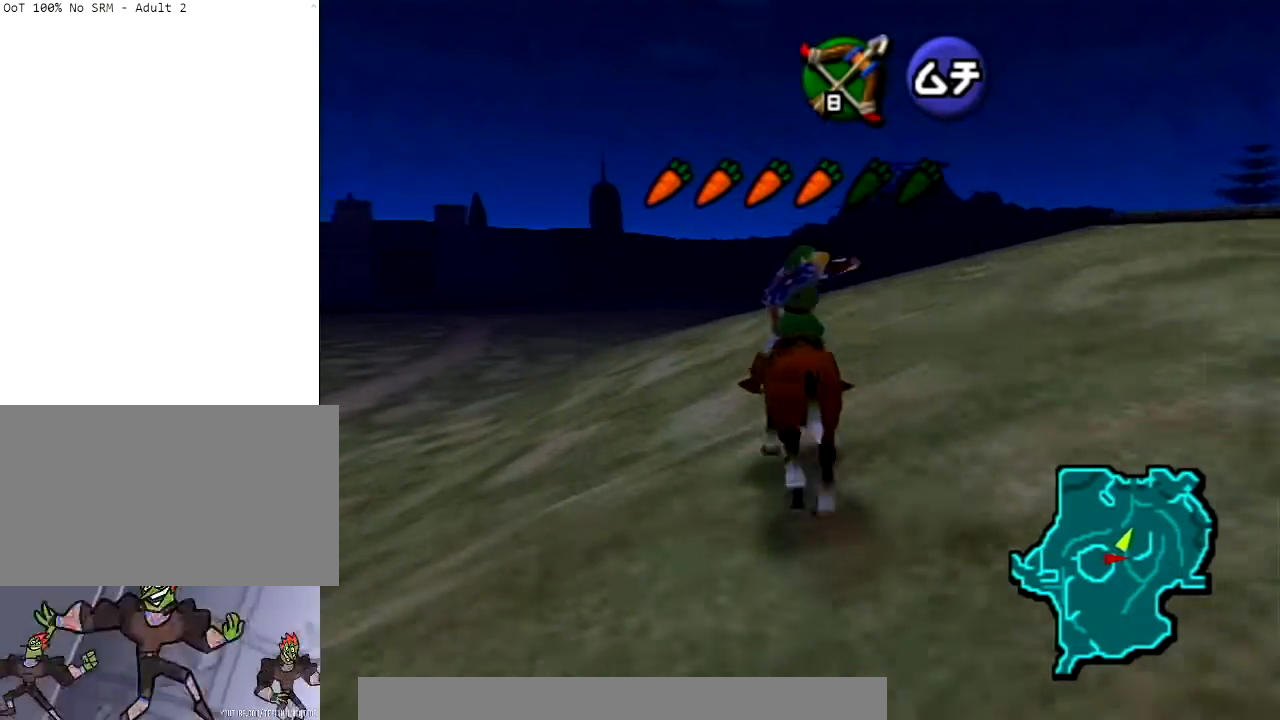
{"buttons": [], "left_stick": "up", "right_stick": "center", "events": [[33, "A", "up"]]}
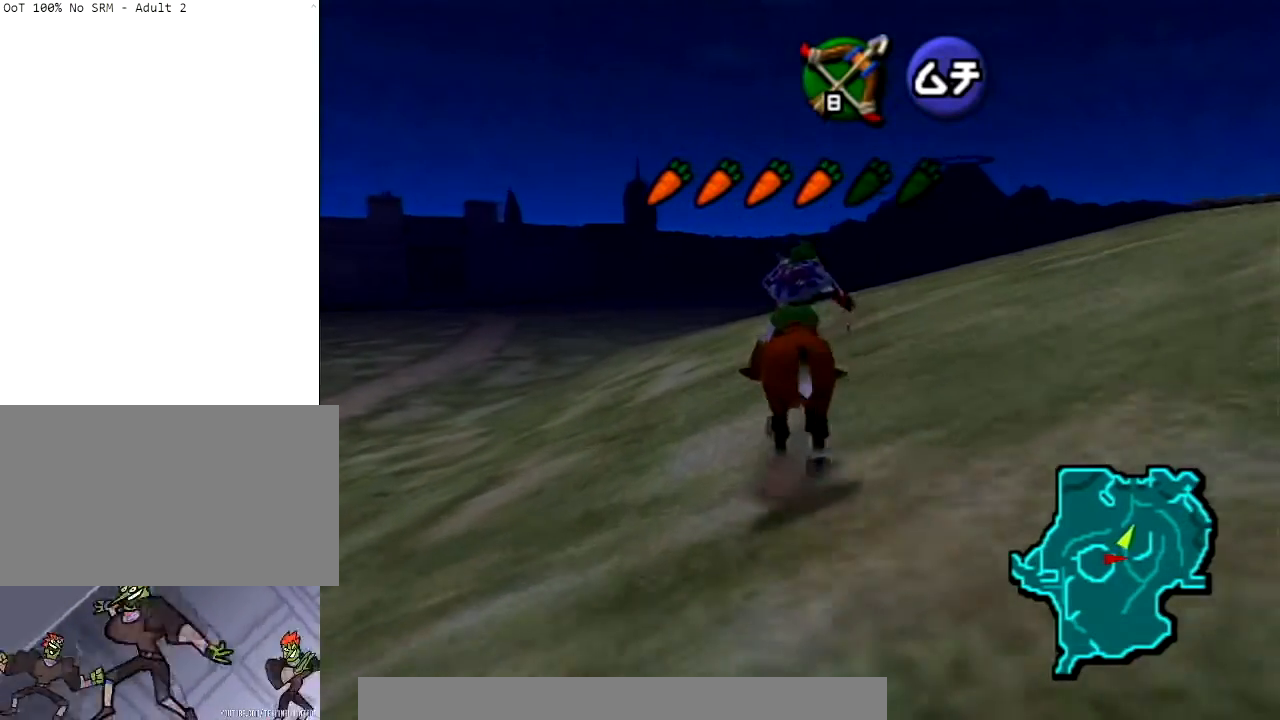
{"buttons": ["A"], "left_stick": "up", "right_stick": "center", "events": [[201, "A", "down"]]}
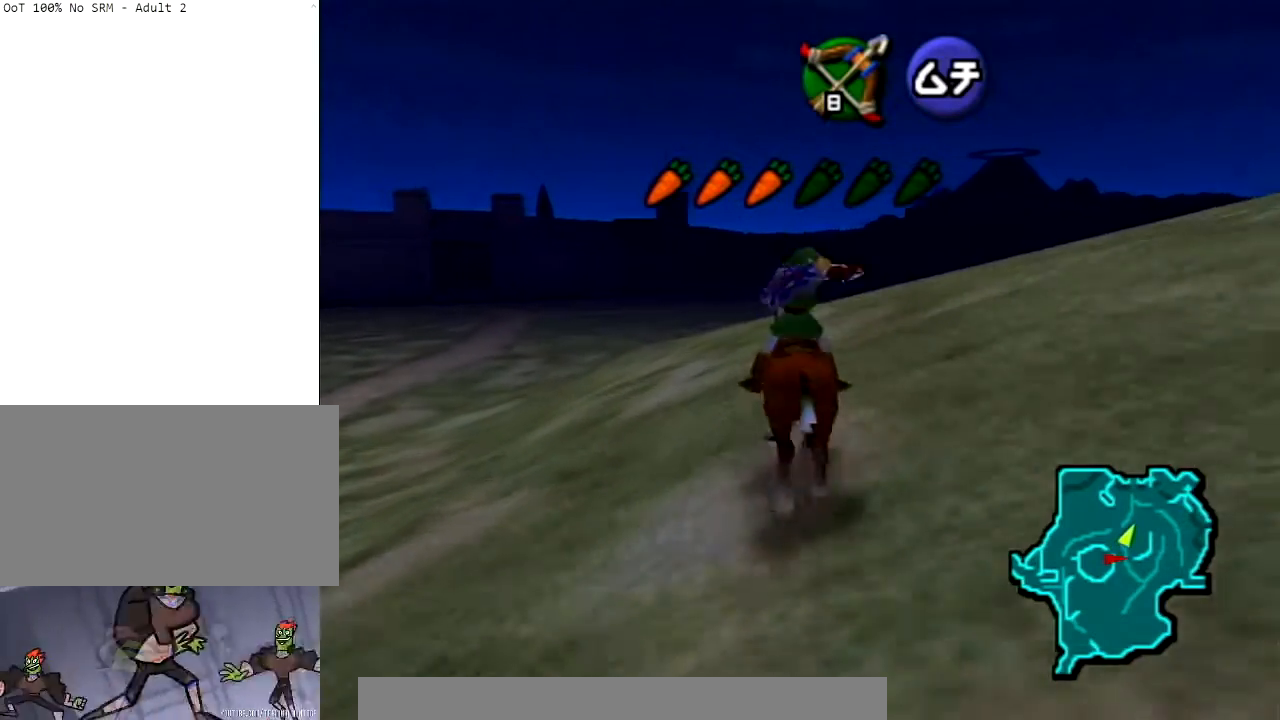
{"buttons": [], "left_stick": "up-left", "right_stick": "center", "events": [[133, "A", "up"], [233, "left_stick", "up-left"]]}
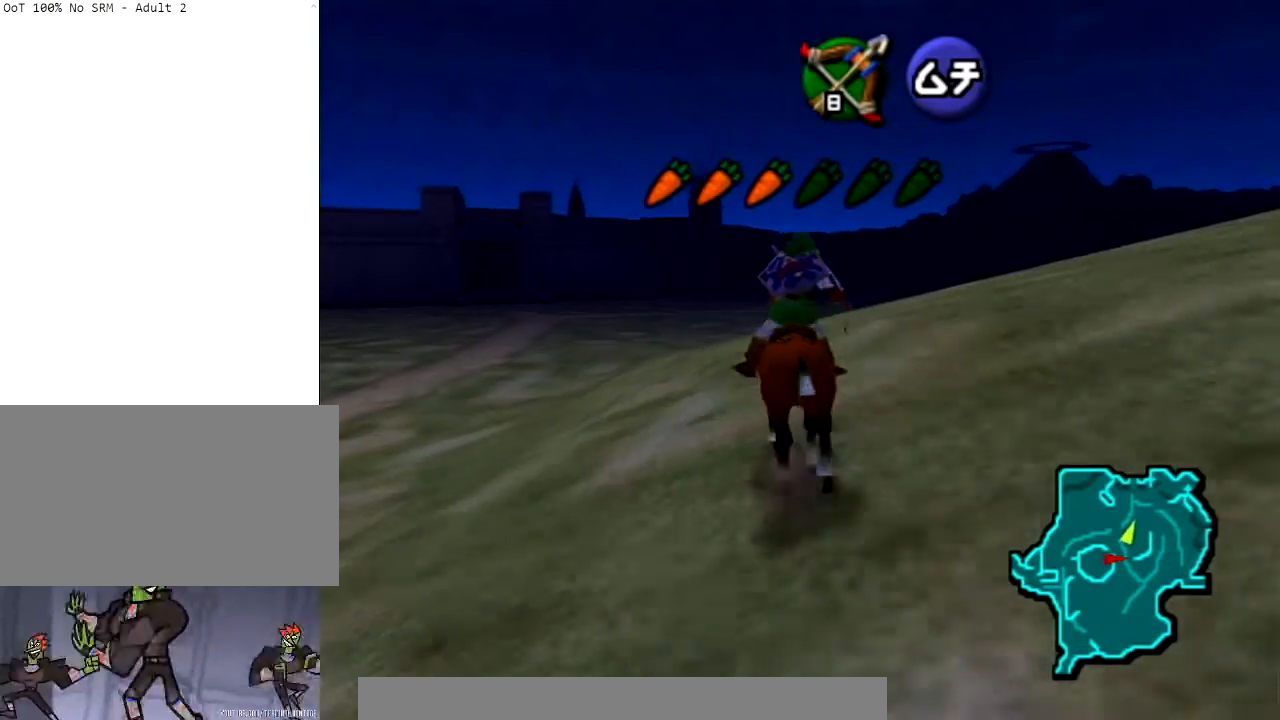
{"buttons": [], "left_stick": "up-left", "right_stick": "center", "events": []}
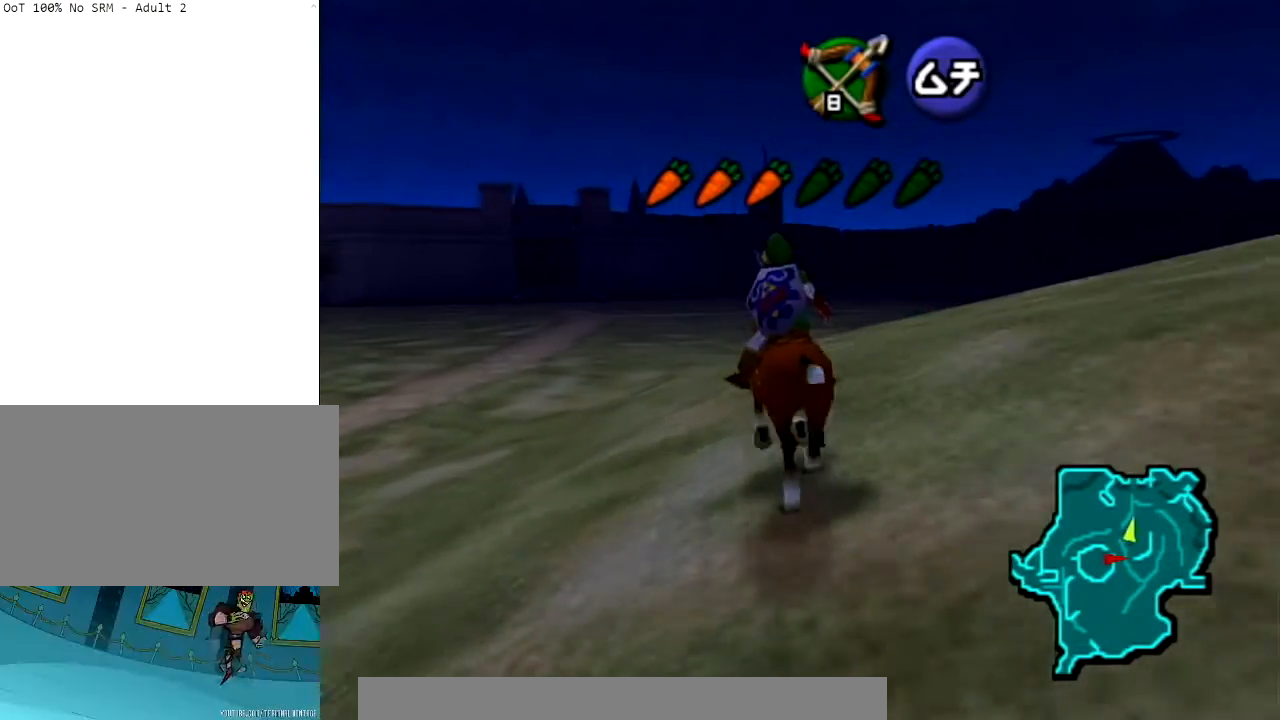
{"buttons": ["A"], "left_stick": "up", "right_stick": "center", "events": [[33, "left_stick", "up"], [200, "A", "down"]]}
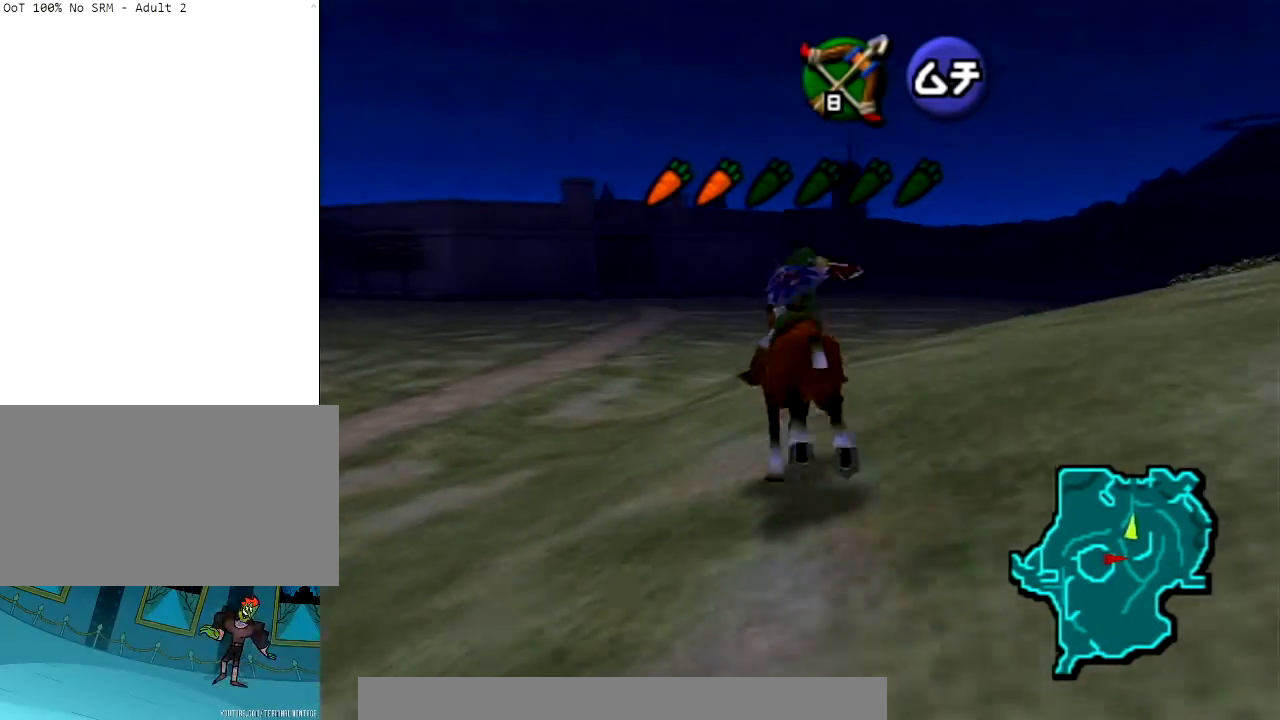
{"buttons": [], "left_stick": "up", "right_stick": "center", "events": [[67, "A", "up"]]}
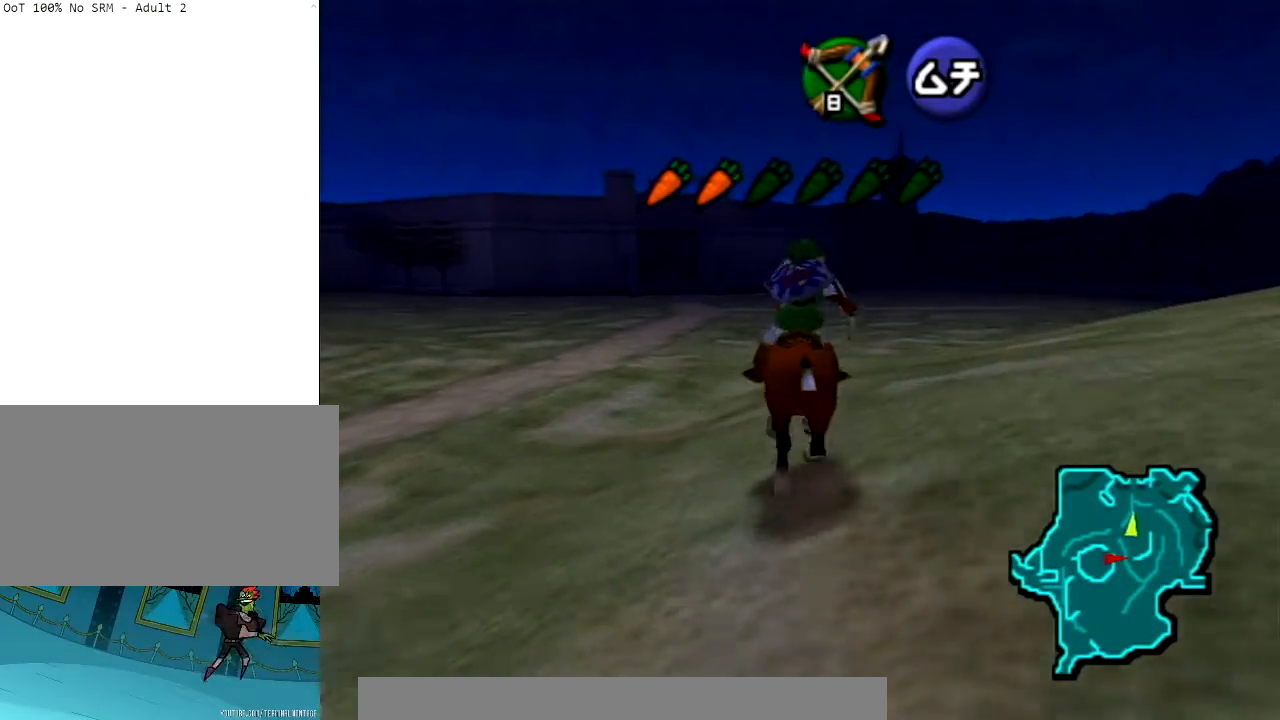
{"buttons": [], "left_stick": "up", "right_stick": "center", "events": []}
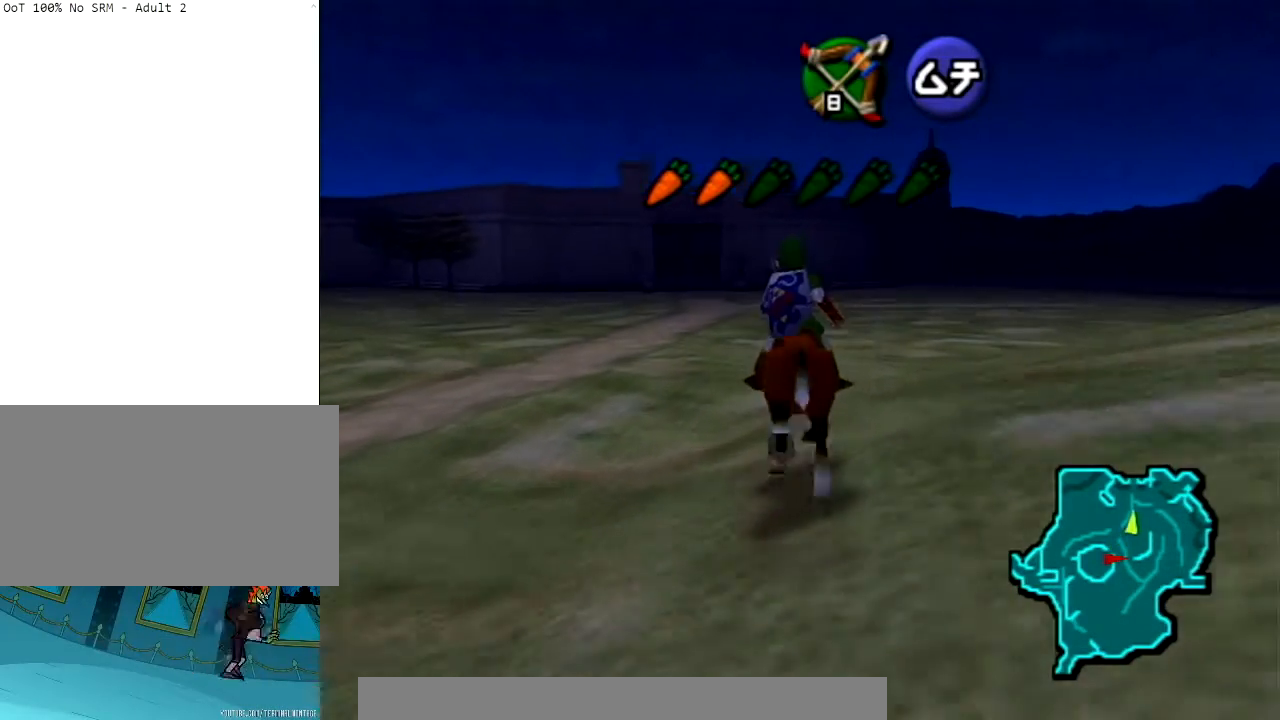
{"buttons": ["A"], "left_stick": "up", "right_stick": "center", "events": [[167, "A", "down"], [301, "A", "up"], [401, "A", "down"]]}
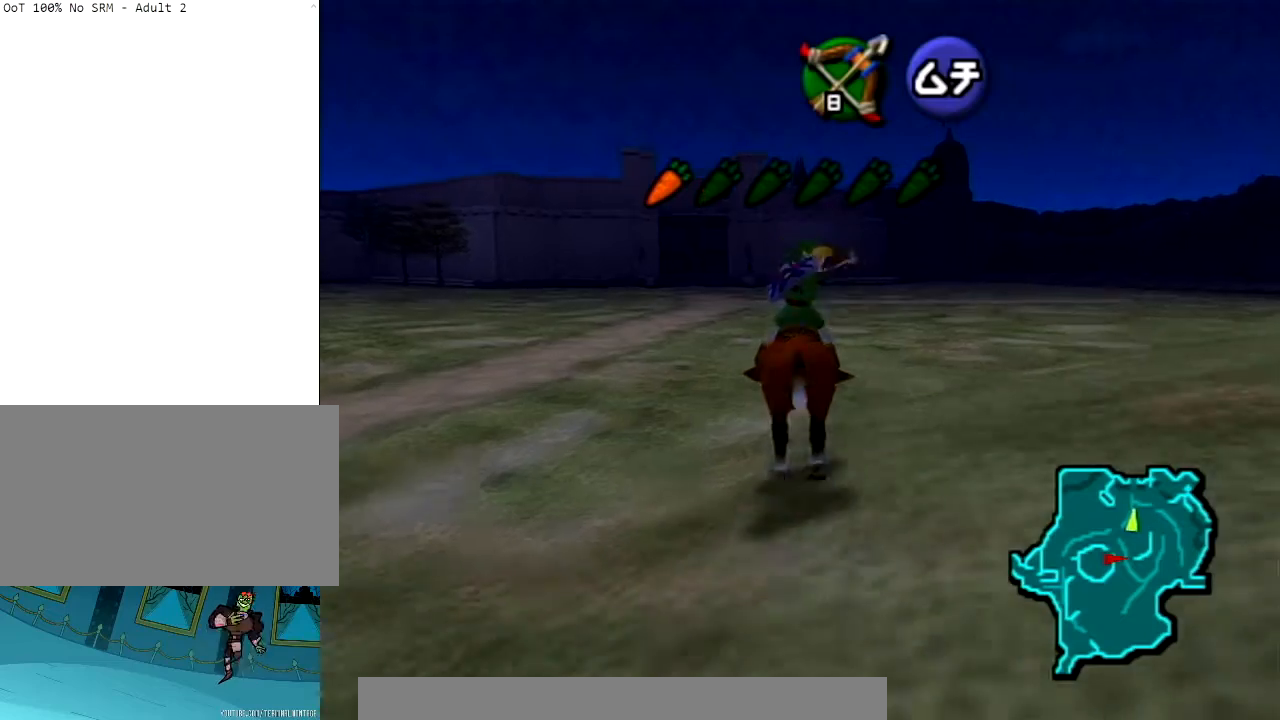
{"buttons": [], "left_stick": "up", "right_stick": "center", "events": [[100, "A", "up"]]}
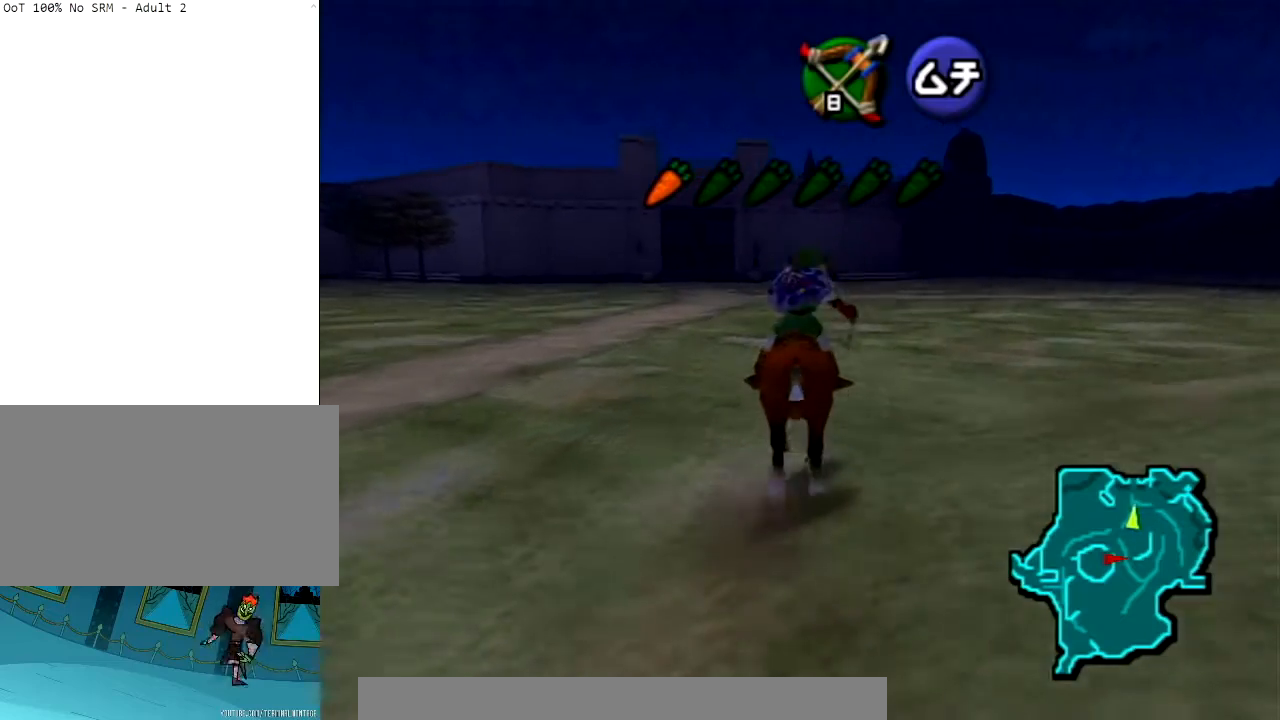
{"buttons": [], "left_stick": "up", "right_stick": "center", "events": []}
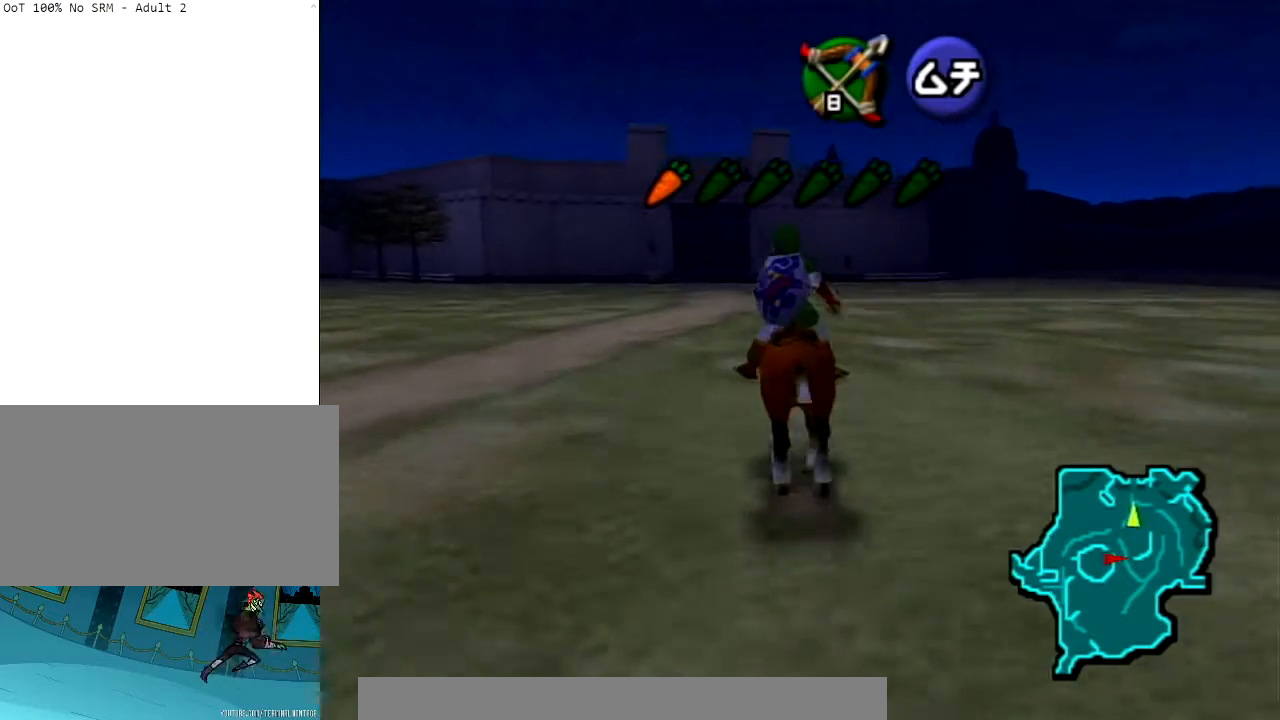
{"buttons": [], "left_stick": "up", "right_stick": "center", "events": [[67, "A", "down"], [200, "A", "up"], [267, "A", "down"], [367, "A", "up"]]}
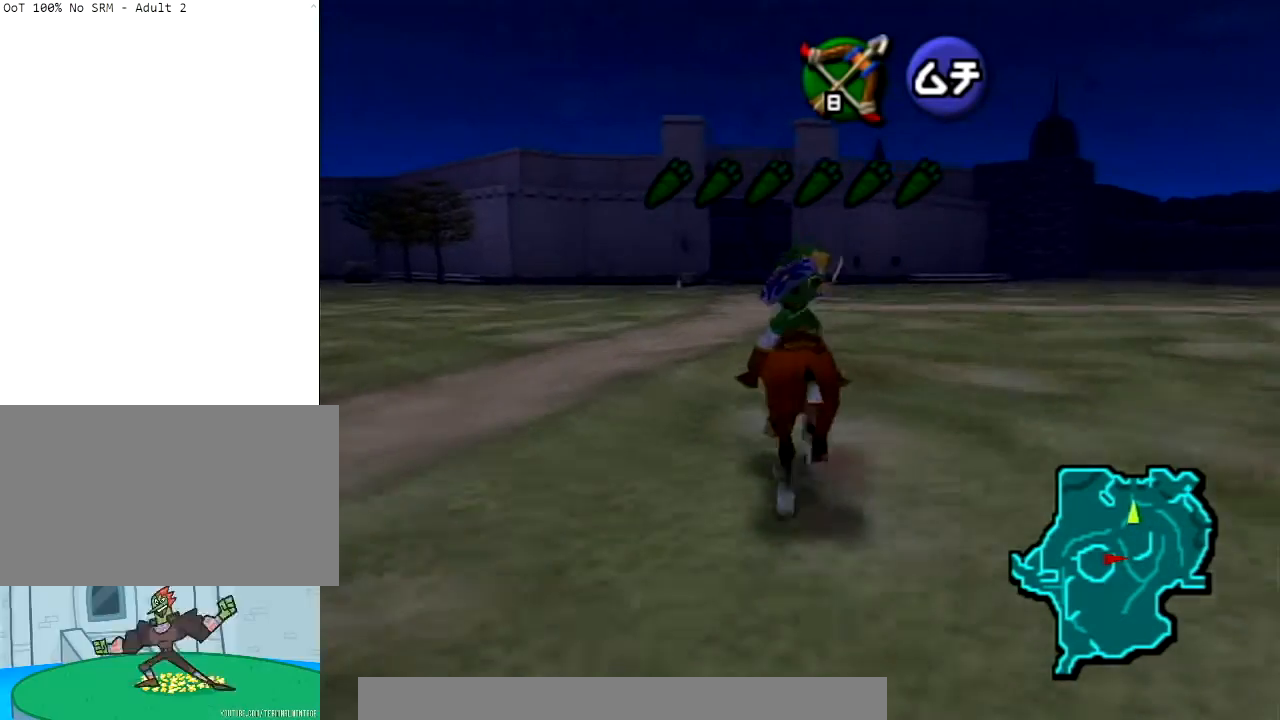
{"buttons": [], "left_stick": "up", "right_stick": "center", "events": []}
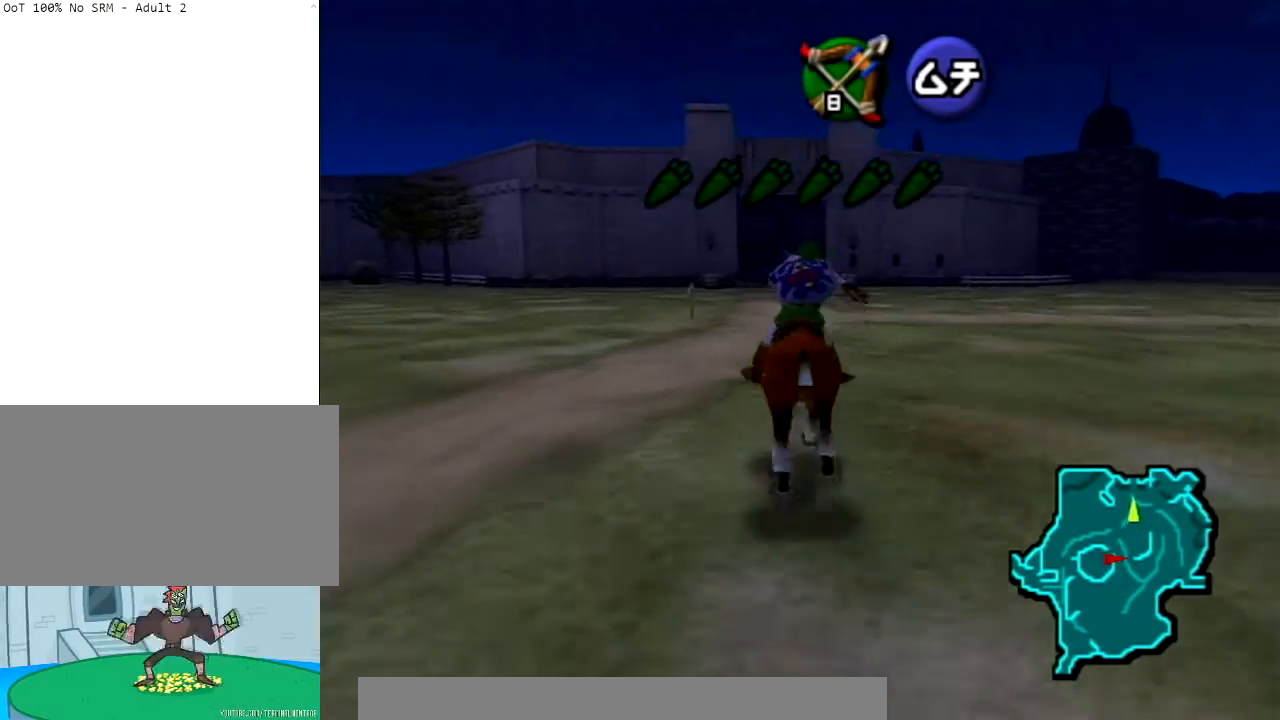
{"buttons": ["B"], "left_stick": "center", "right_stick": "center", "events": [[100, "left_stick", "center"], [167, "B", "down"], [267, "B", "up"], [367, "B", "down"]]}
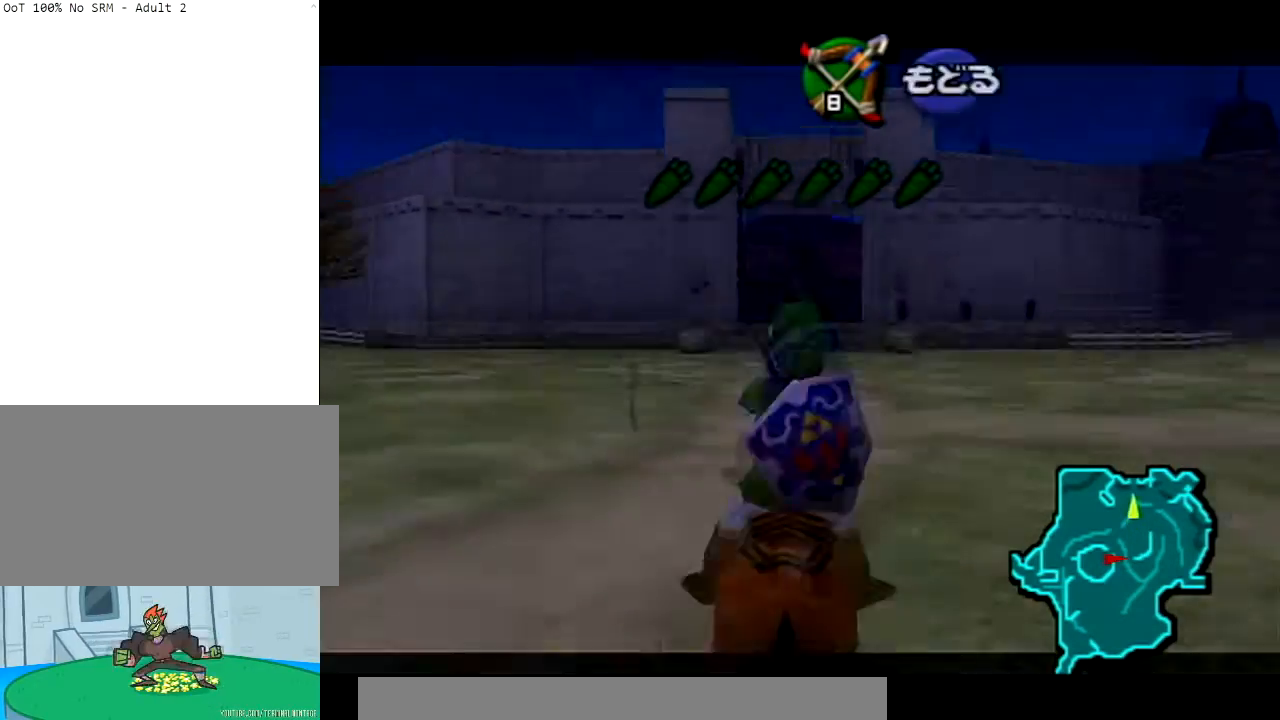
{"buttons": ["B"], "left_stick": "center", "right_stick": "center", "events": [[301, "left_stick", "up-left"], [501, "left_stick", "center"]]}